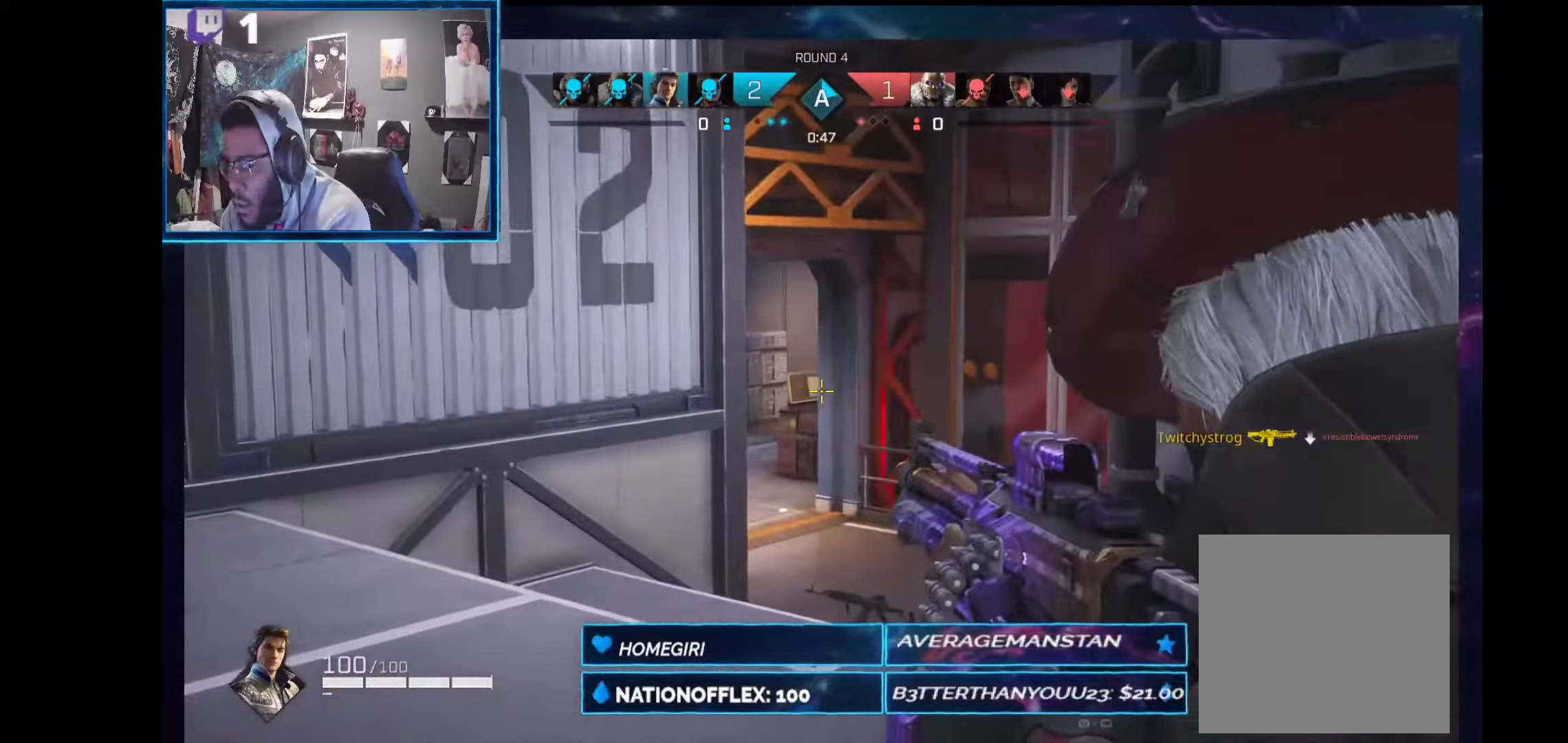
Gameplay with a controller (Xbox layout); each line is a JSON object with the inputs held at the frame after it. "events" lists button and stick changes between this image and that frame as [ms after this image, input, new state], when the widget could be followed in between. Not read: Z.
{"buttons": ["L2", "R2"], "left_stick": "up", "right_stick": "center", "events": [[131, "R2", "down"]]}
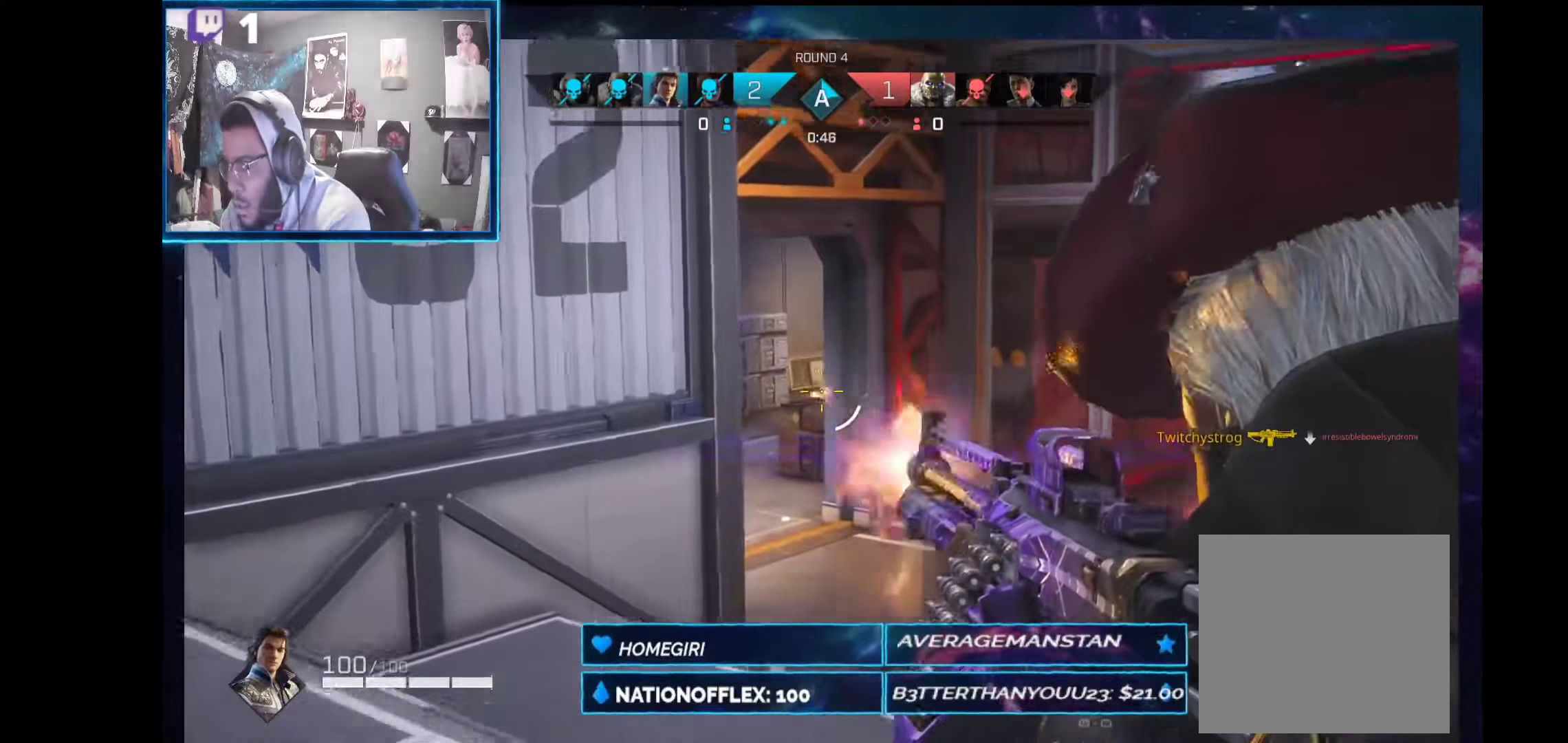
{"buttons": ["L2", "R2"], "left_stick": "up", "right_stick": "center", "events": []}
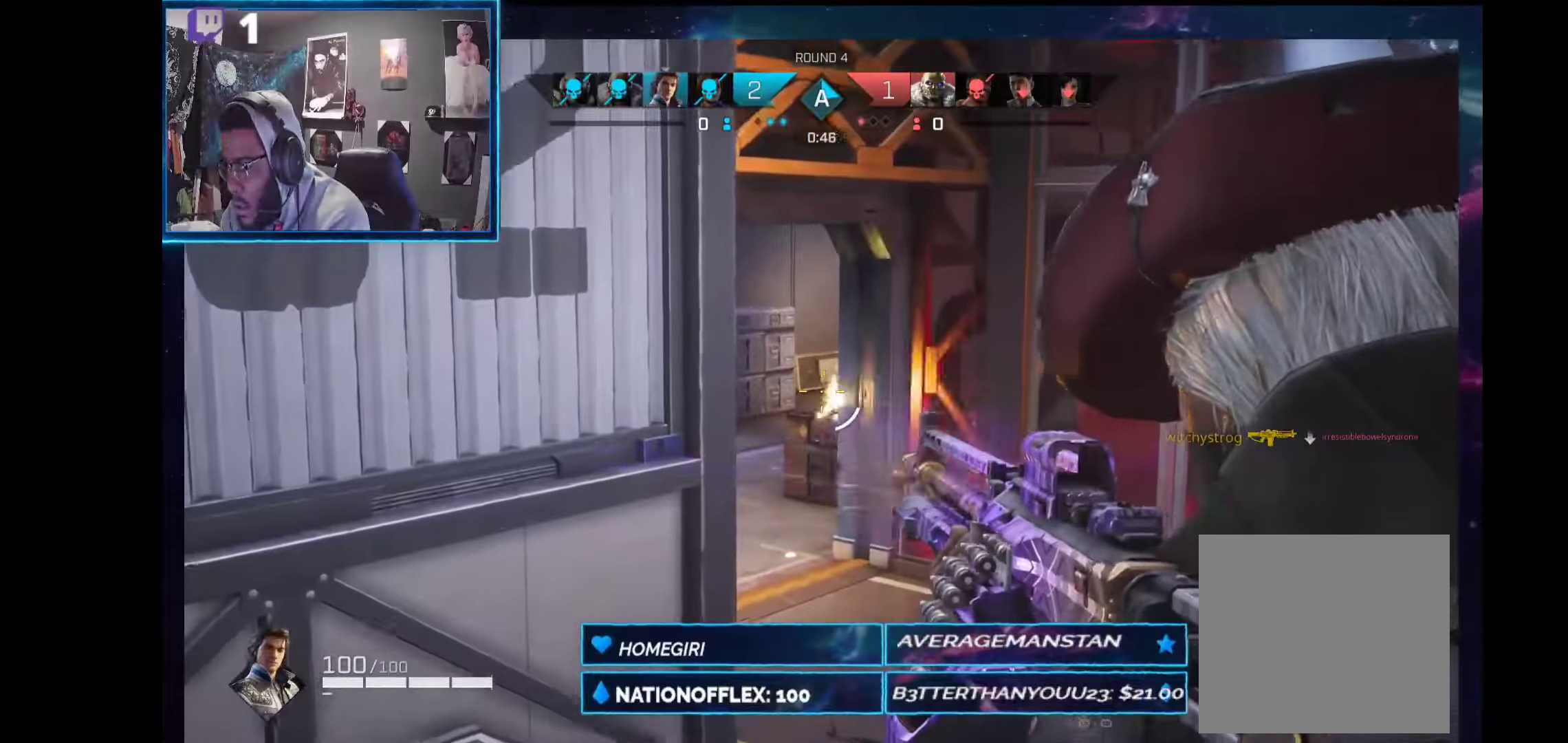
{"buttons": ["L2", "R2"], "left_stick": "up", "right_stick": "center", "events": []}
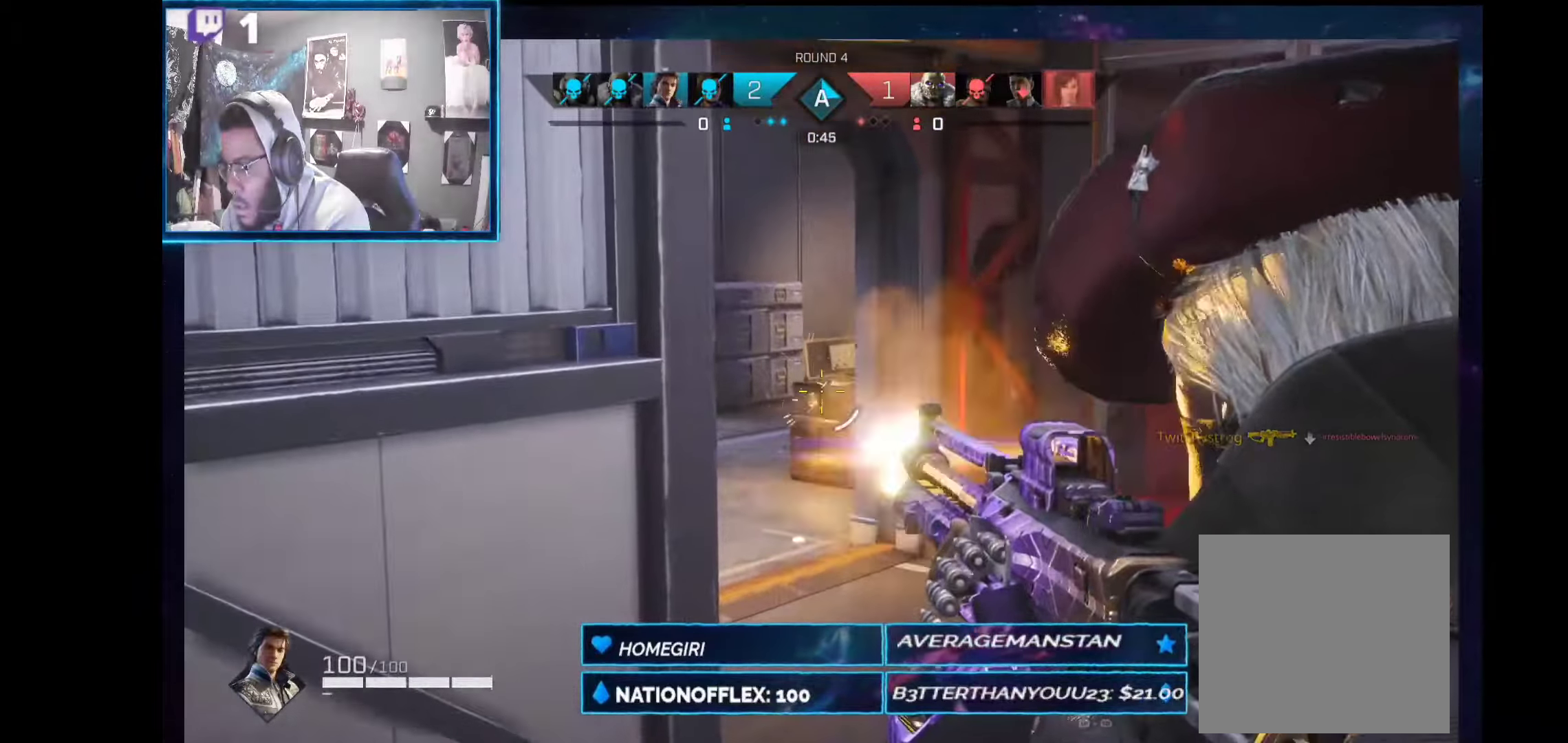
{"buttons": ["L2", "R2"], "left_stick": "up-right", "right_stick": "center", "events": [[112, "left_stick", "up-right"], [131, "right_stick", "left"], [318, "right_stick", "center"]]}
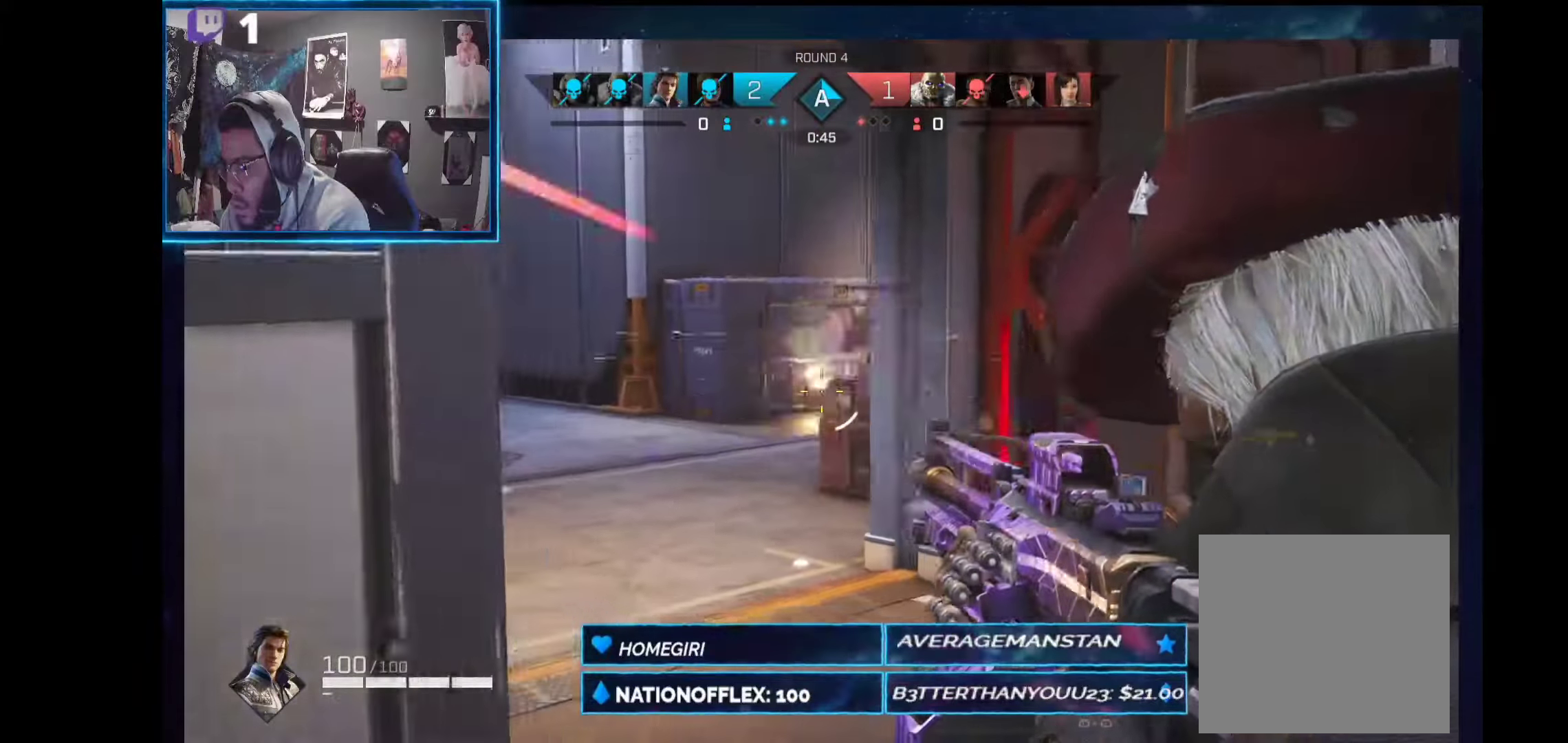
{"buttons": ["L2", "R2"], "left_stick": "up-left", "right_stick": "up-left", "events": [[38, "left_stick", "up"], [281, "left_stick", "up-left"], [449, "right_stick", "up"], [505, "right_stick", "up-left"]]}
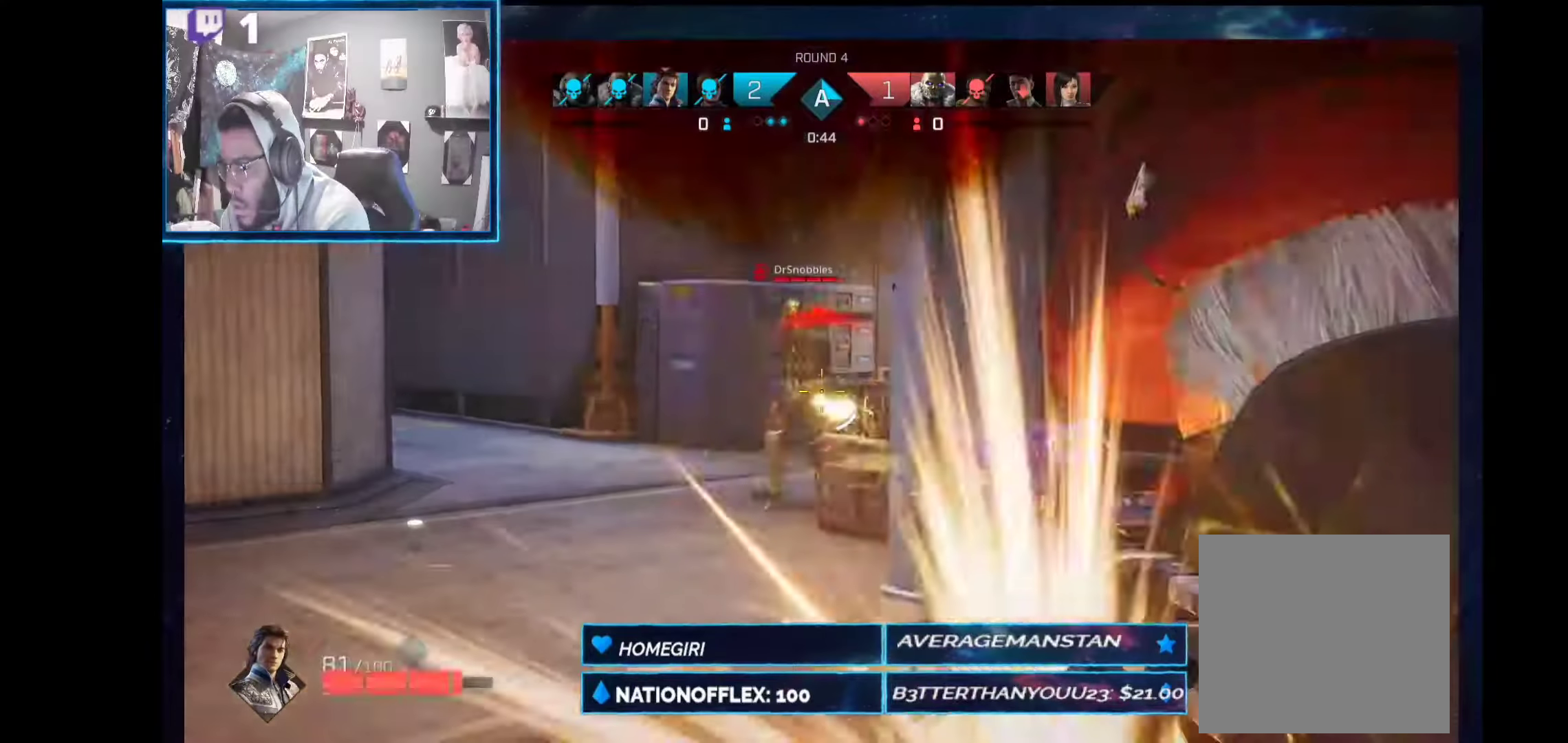
{"buttons": ["L2", "R2"], "left_stick": "up-right", "right_stick": "left", "events": [[113, "left_stick", "up-right"], [300, "right_stick", "left"]]}
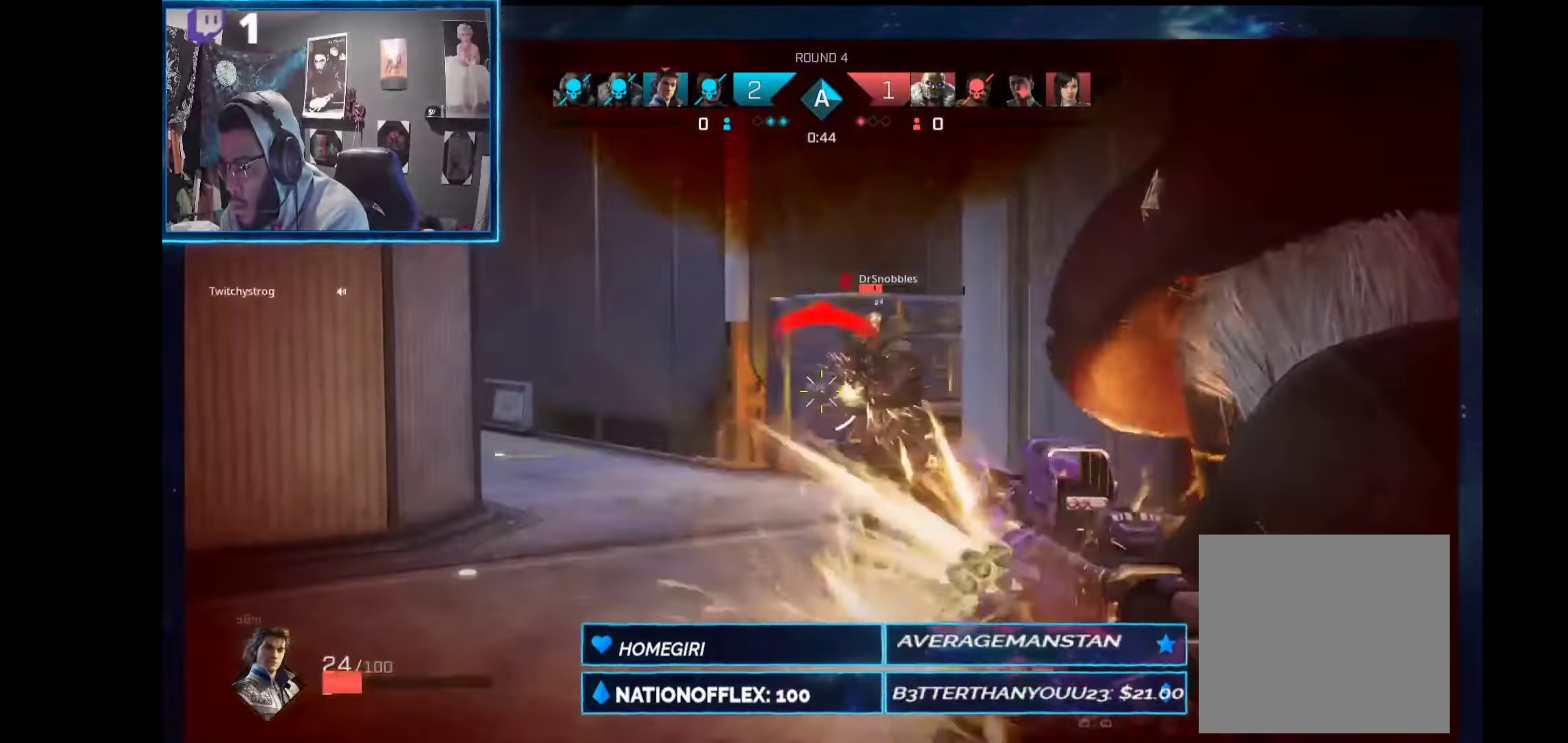
{"buttons": ["L2", "R2"], "left_stick": "down", "right_stick": "center", "events": [[19, "left_stick", "right"], [37, "right_stick", "up-right"], [150, "right_stick", "center"], [224, "right_stick", "left"], [449, "right_stick", "center"], [505, "left_stick", "down"]]}
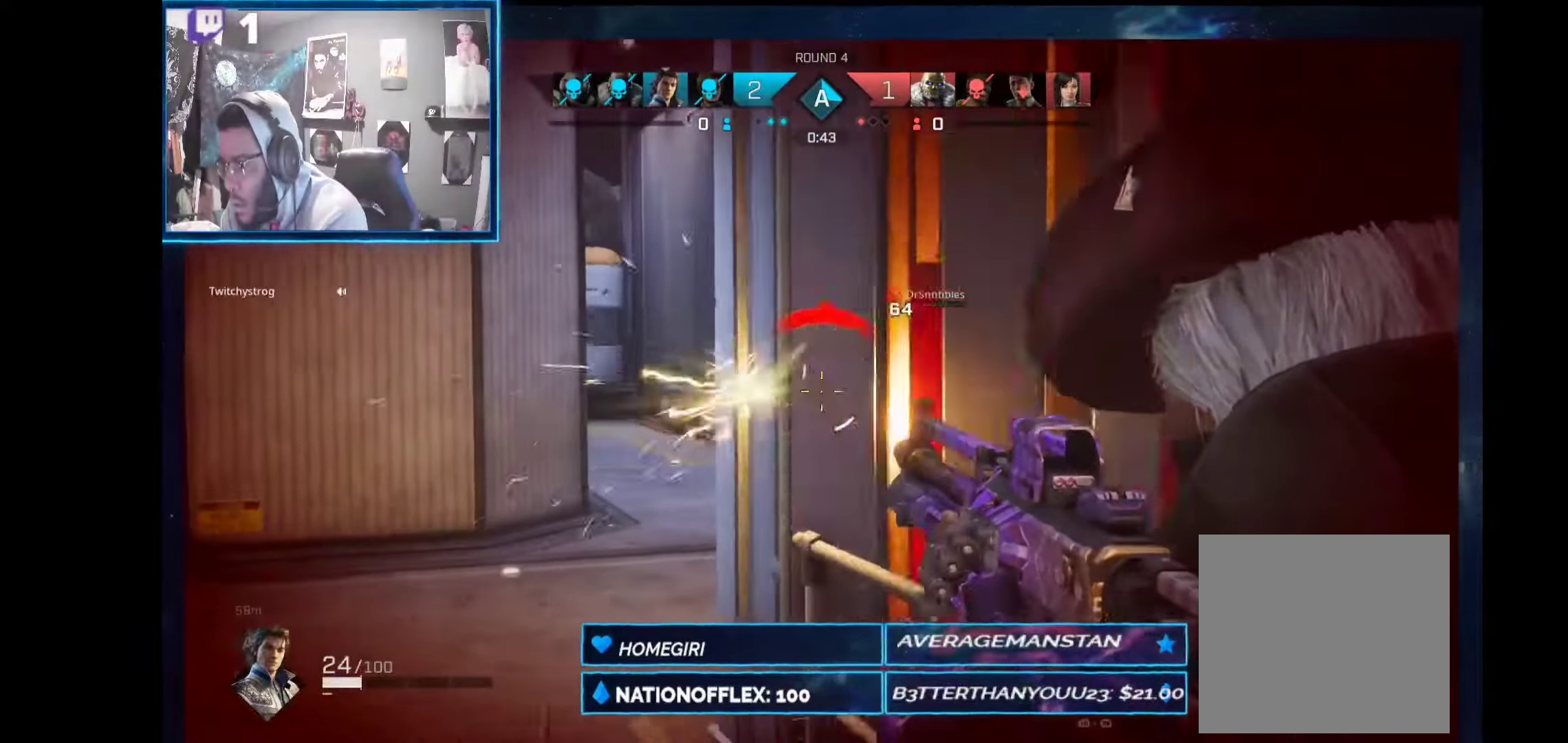
{"buttons": ["L2", "R2"], "left_stick": "left", "right_stick": "center", "events": [[94, "left_stick", "left"], [318, "right_stick", "right"], [468, "right_stick", "center"]]}
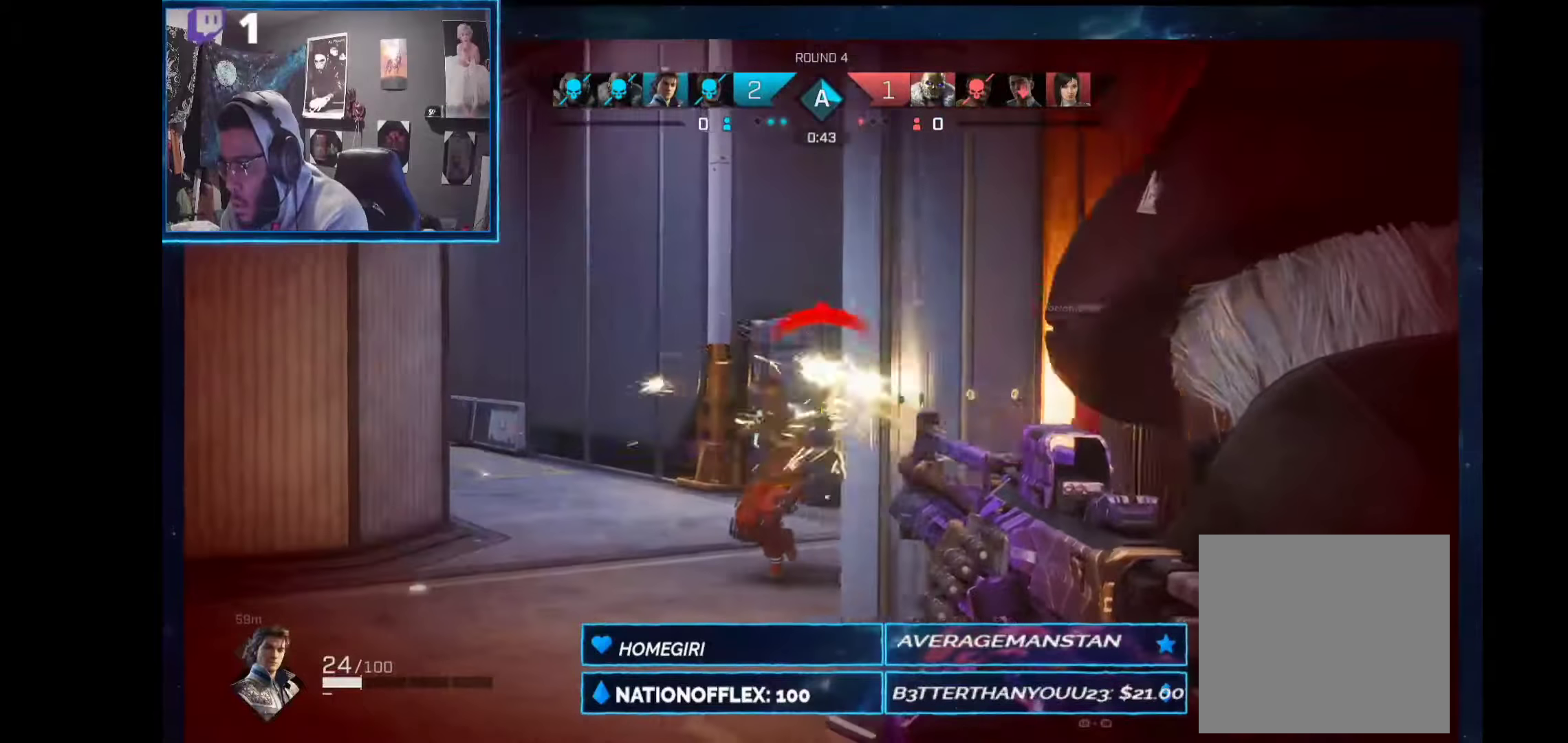
{"buttons": ["L2", "R2"], "left_stick": "down-right", "right_stick": "down", "events": [[113, "right_stick", "right"], [244, "right_stick", "left"], [374, "left_stick", "down-right"], [393, "right_stick", "down"], [412, "L3", "down"], [487, "L3", "up"]]}
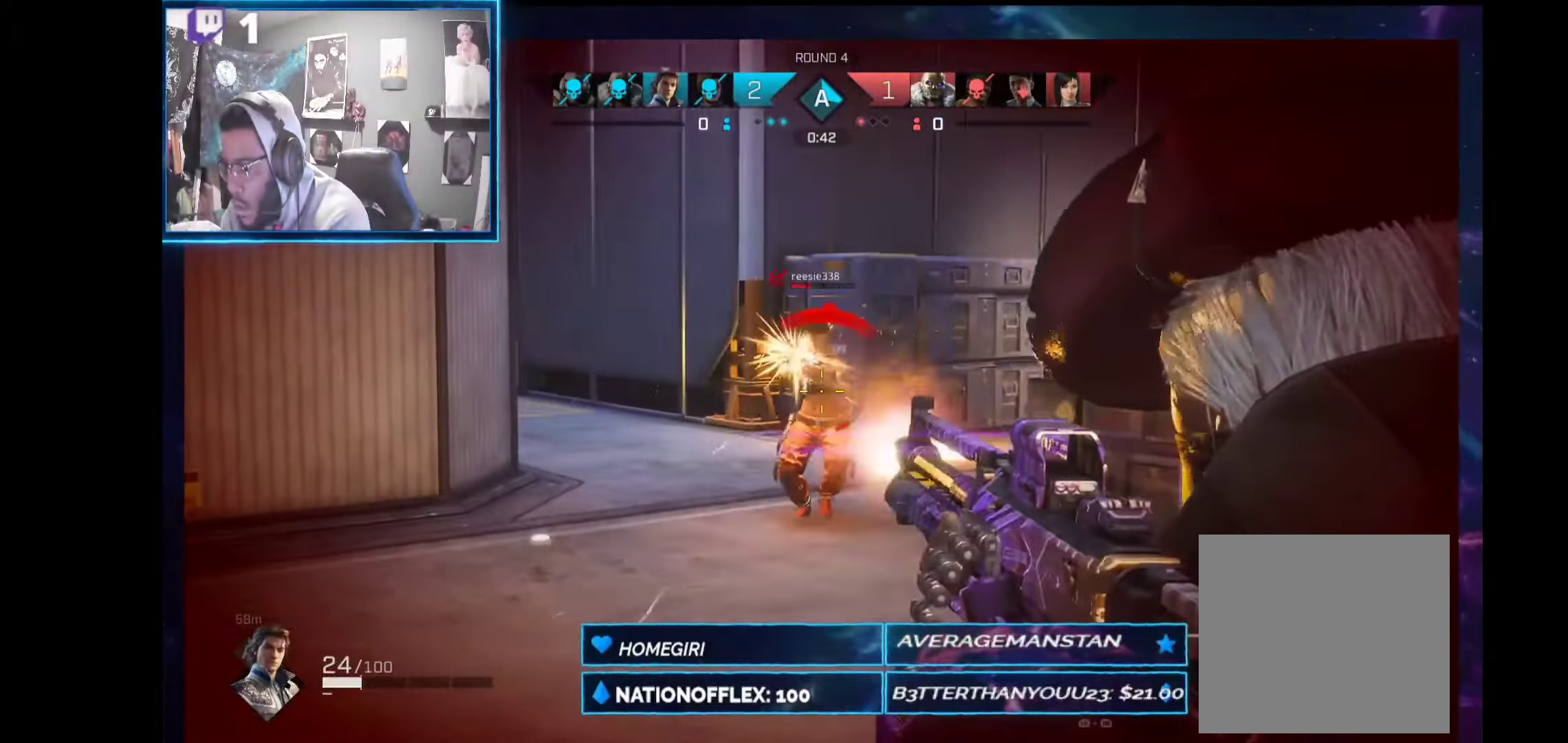
{"buttons": ["L2", "R2"], "left_stick": "up-left", "right_stick": "center", "events": [[75, "right_stick", "up-left"], [280, "right_stick", "down-right"], [355, "left_stick", "up-left"], [374, "right_stick", "center"]]}
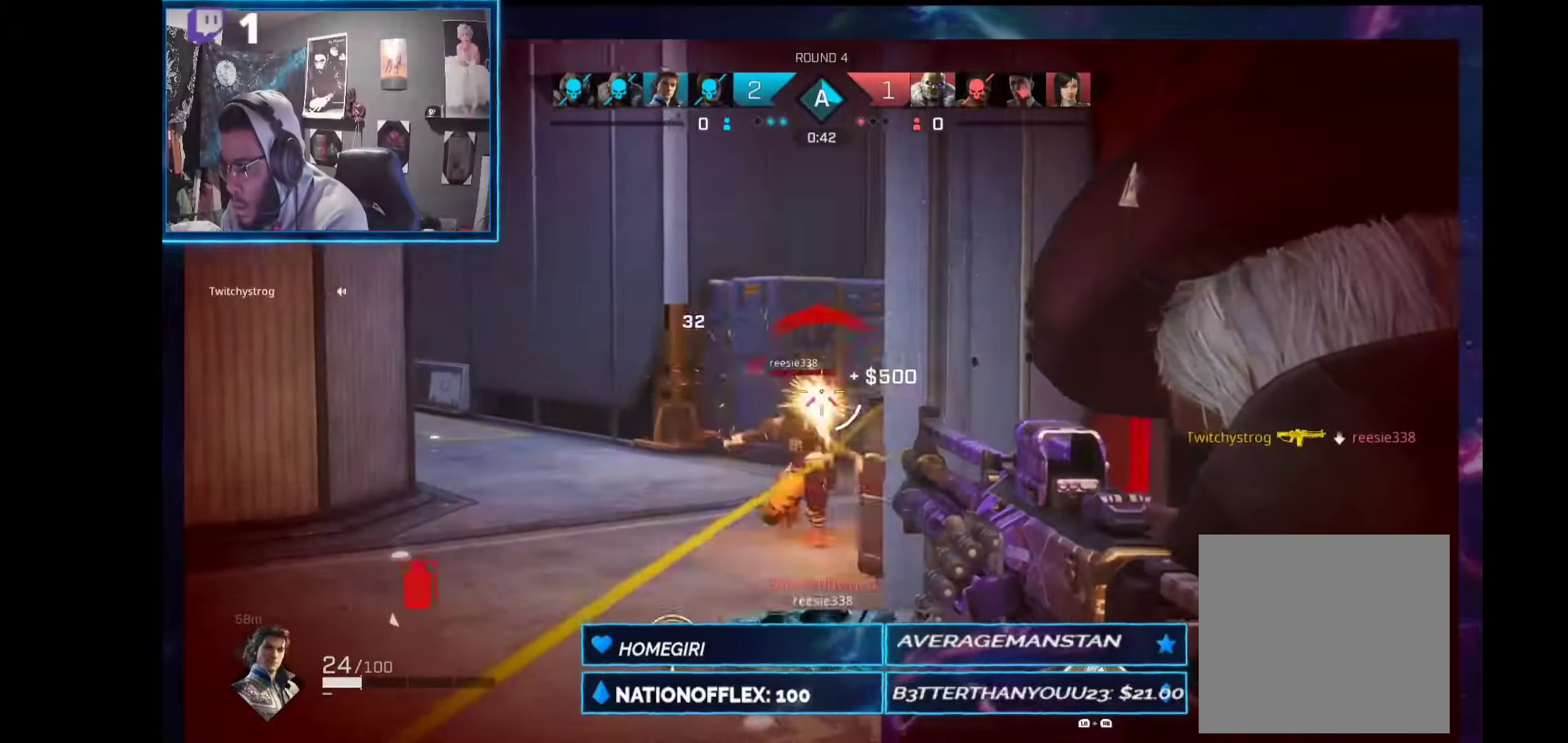
{"buttons": ["L2", "R2"], "left_stick": "up", "right_stick": "up-right", "events": [[19, "right_stick", "right"], [206, "right_stick", "center"], [355, "right_stick", "up-right"], [393, "left_stick", "up"]]}
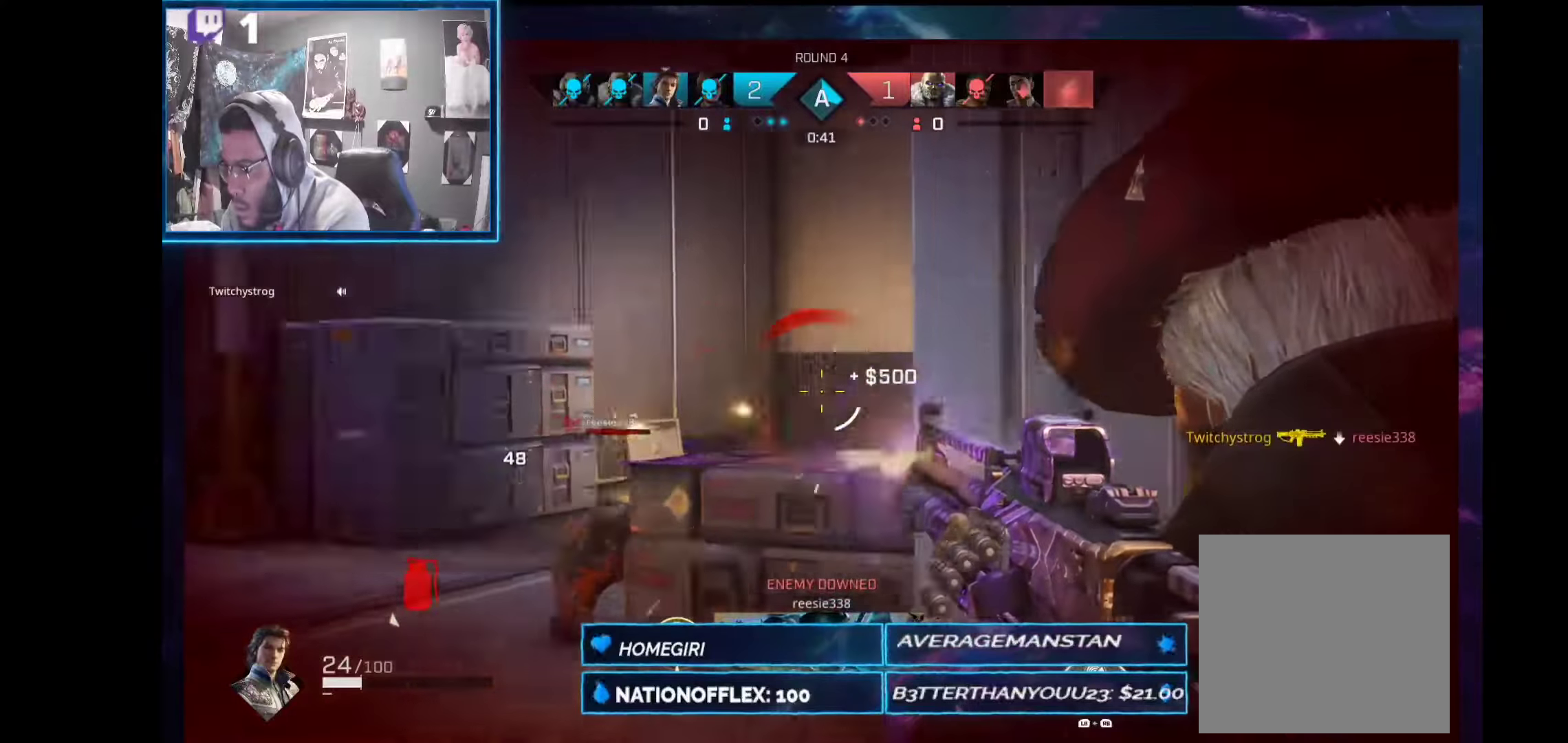
{"buttons": ["L2", "R2"], "left_stick": "up-left", "right_stick": "left", "events": [[150, "right_stick", "center"], [206, "left_stick", "up-left"], [262, "right_stick", "down"], [430, "right_stick", "left"]]}
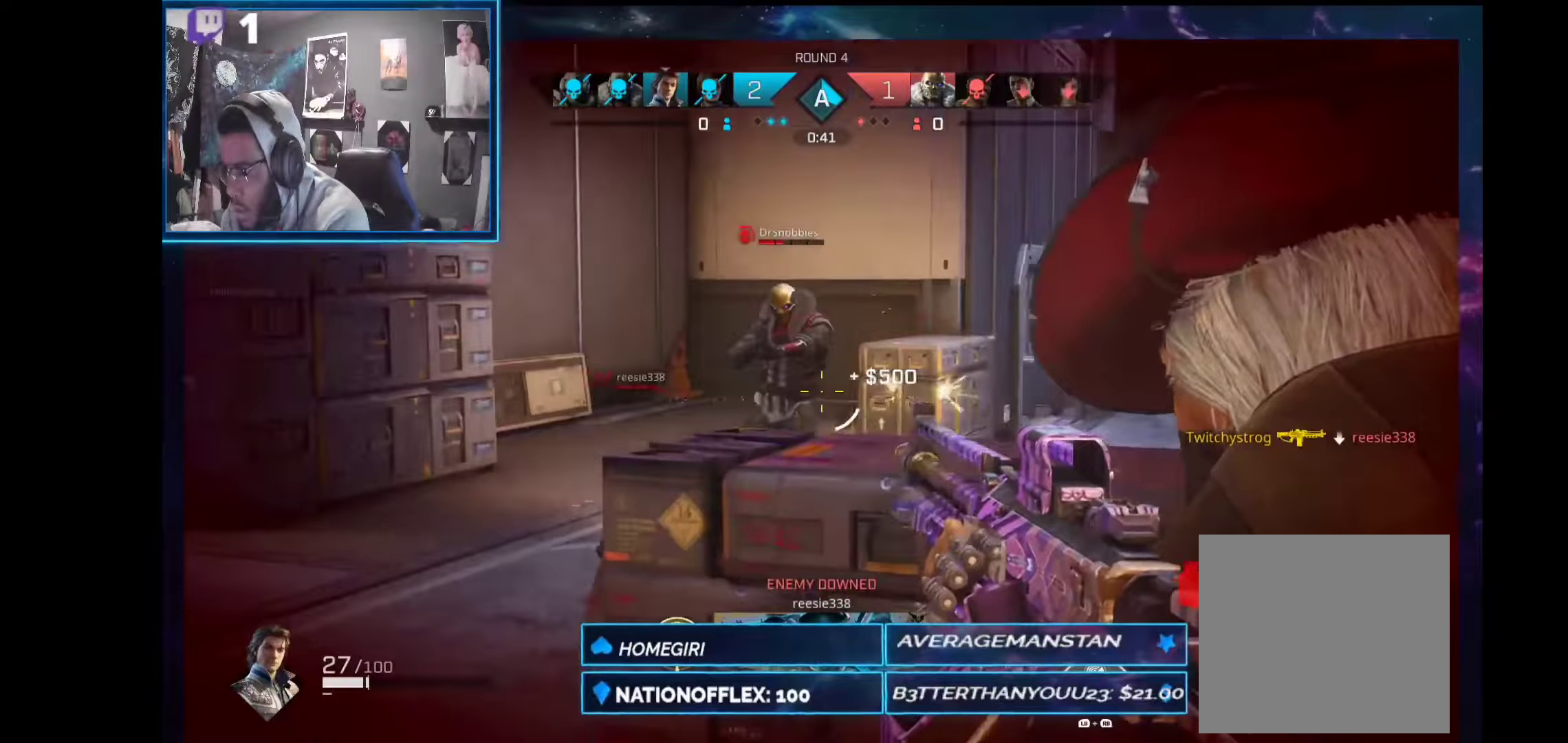
{"buttons": ["L2", "R2"], "left_stick": "up-left", "right_stick": "right", "events": [[112, "right_stick", "up"], [187, "right_stick", "right"]]}
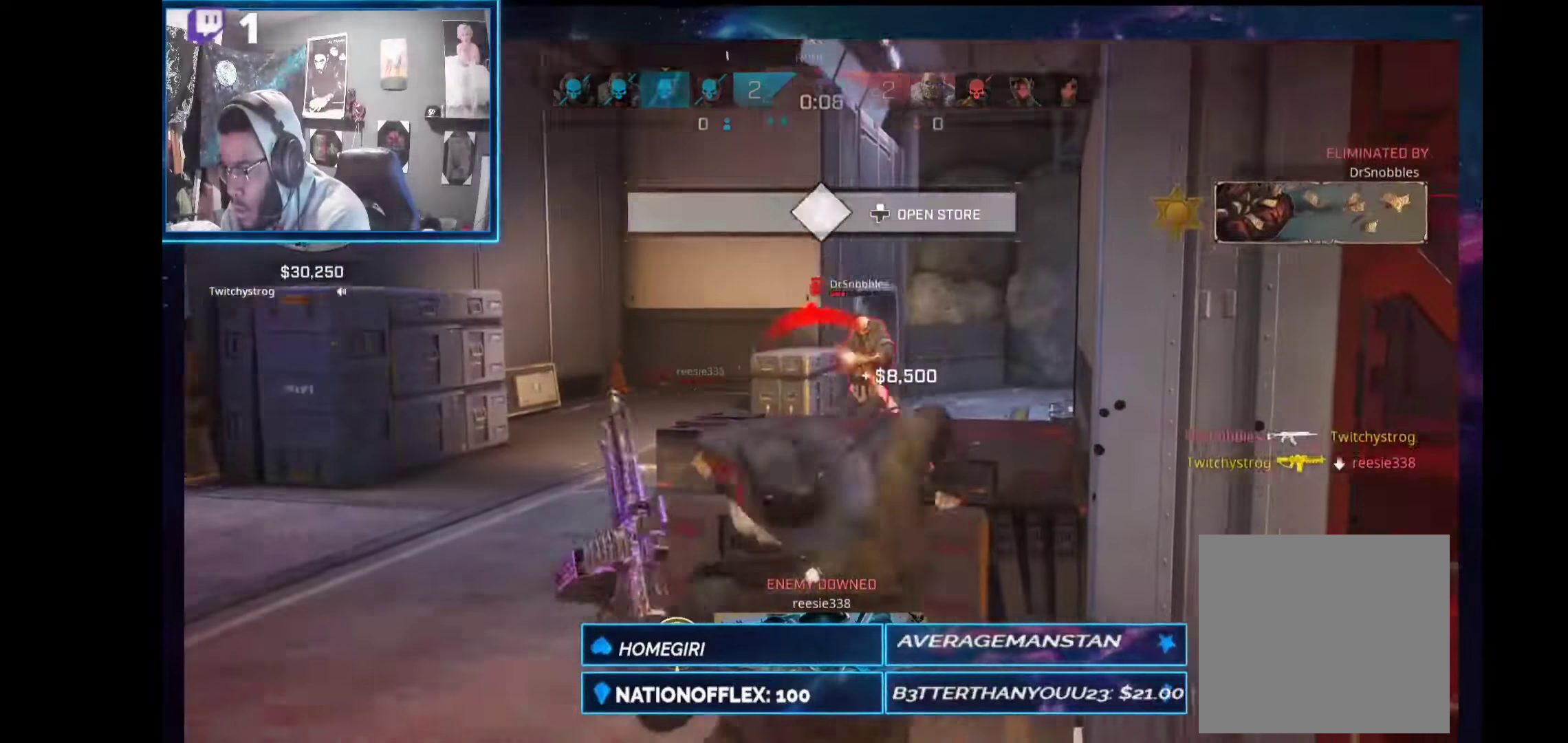
{"buttons": ["X"], "left_stick": "center", "right_stick": "center", "events": [[74, "R2", "up"], [74, "right_stick", "center"], [112, "L2", "up"], [224, "X", "down"], [280, "left_stick", "up"], [449, "left_stick", "center"]]}
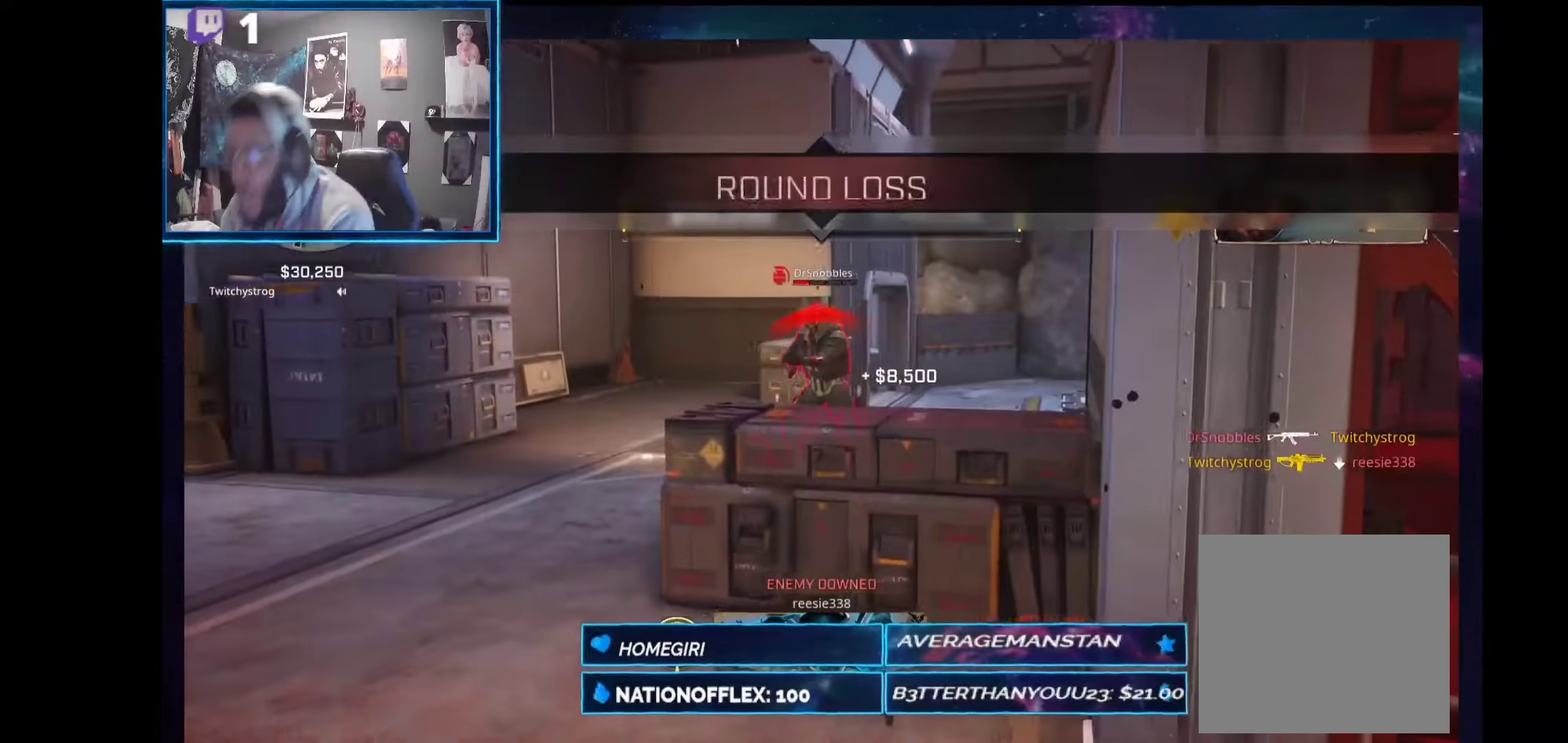
{"buttons": [], "left_stick": "center", "right_stick": "center", "events": [[355, "X", "up"]]}
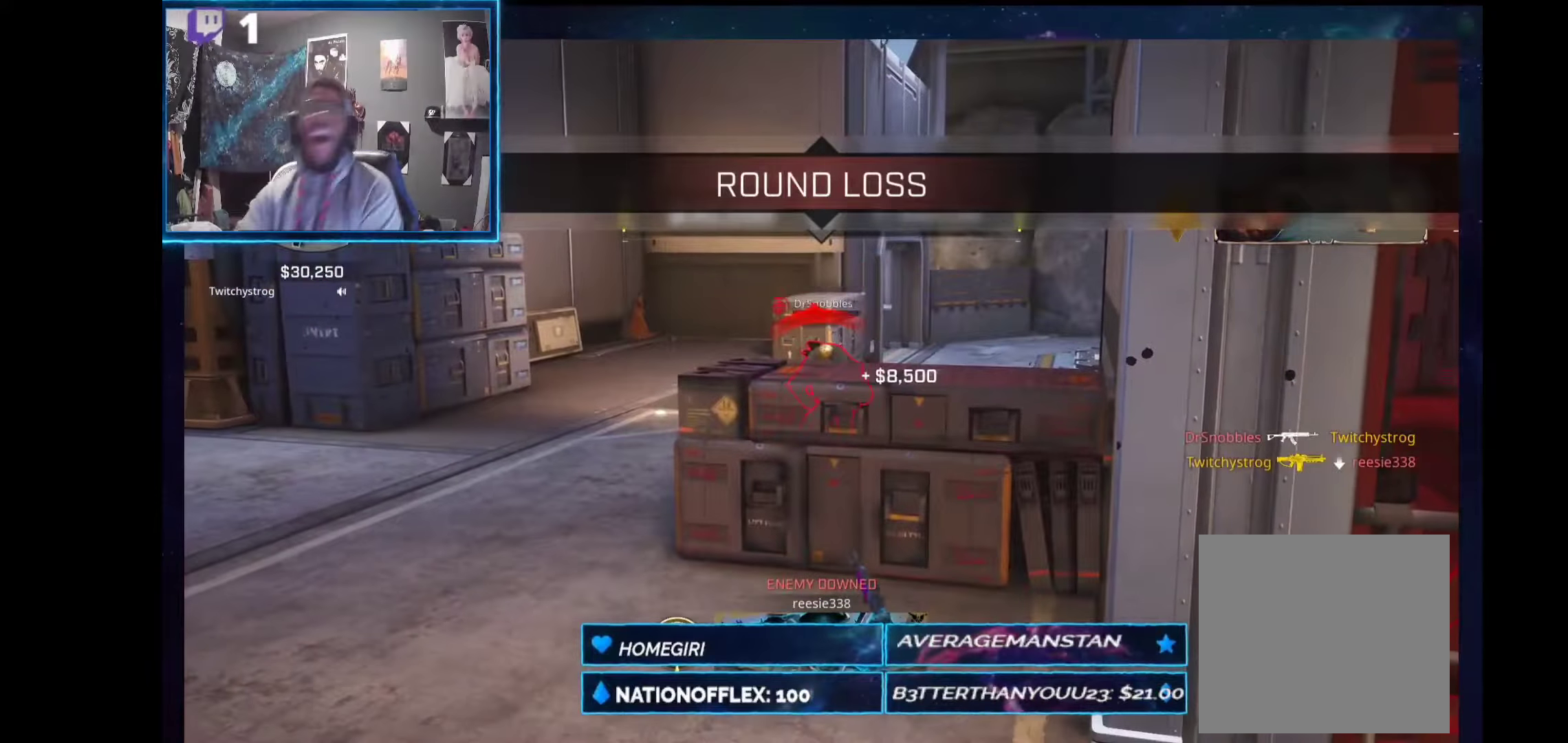
{"buttons": [], "left_stick": "center", "right_stick": "center", "events": []}
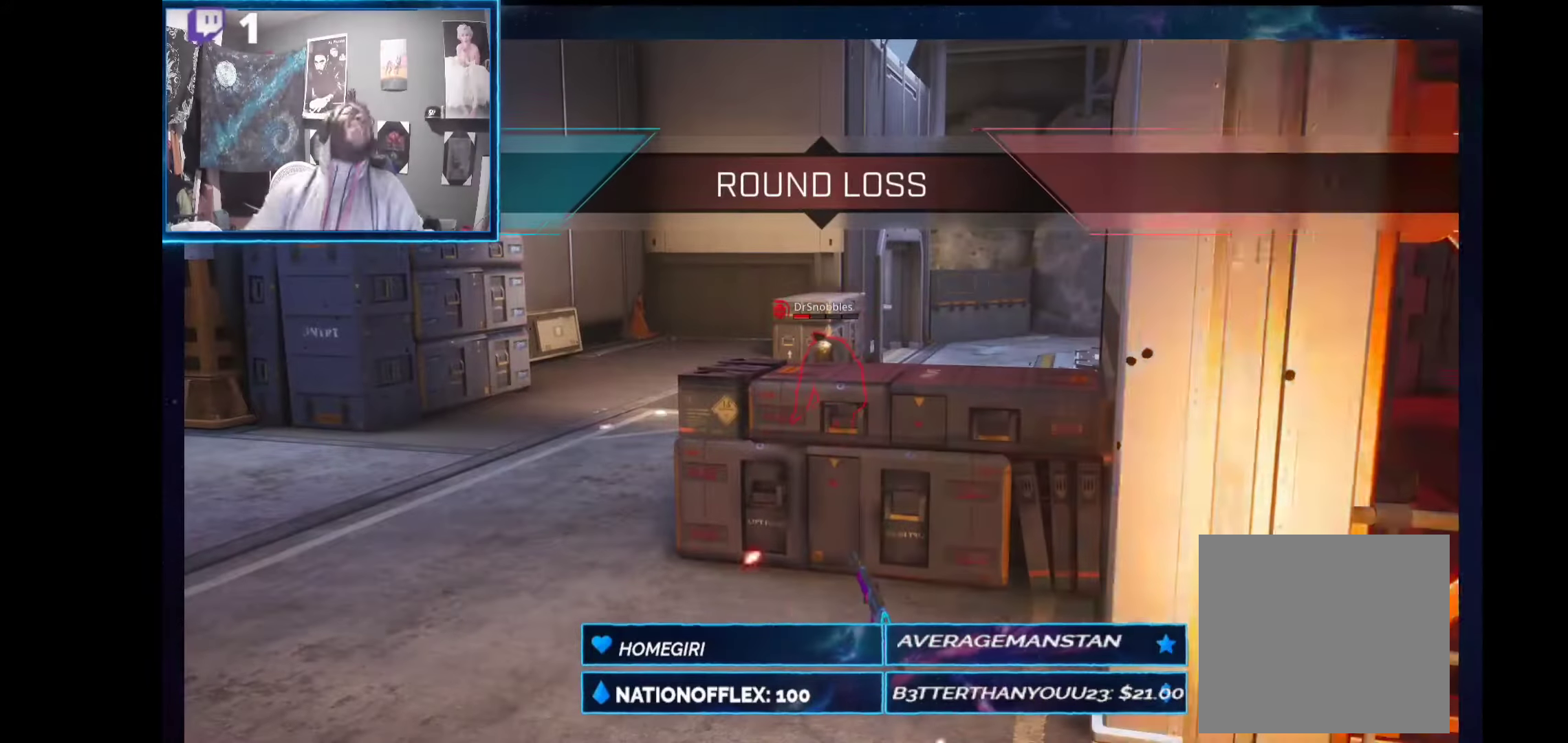
{"buttons": [], "left_stick": "center", "right_stick": "center", "events": []}
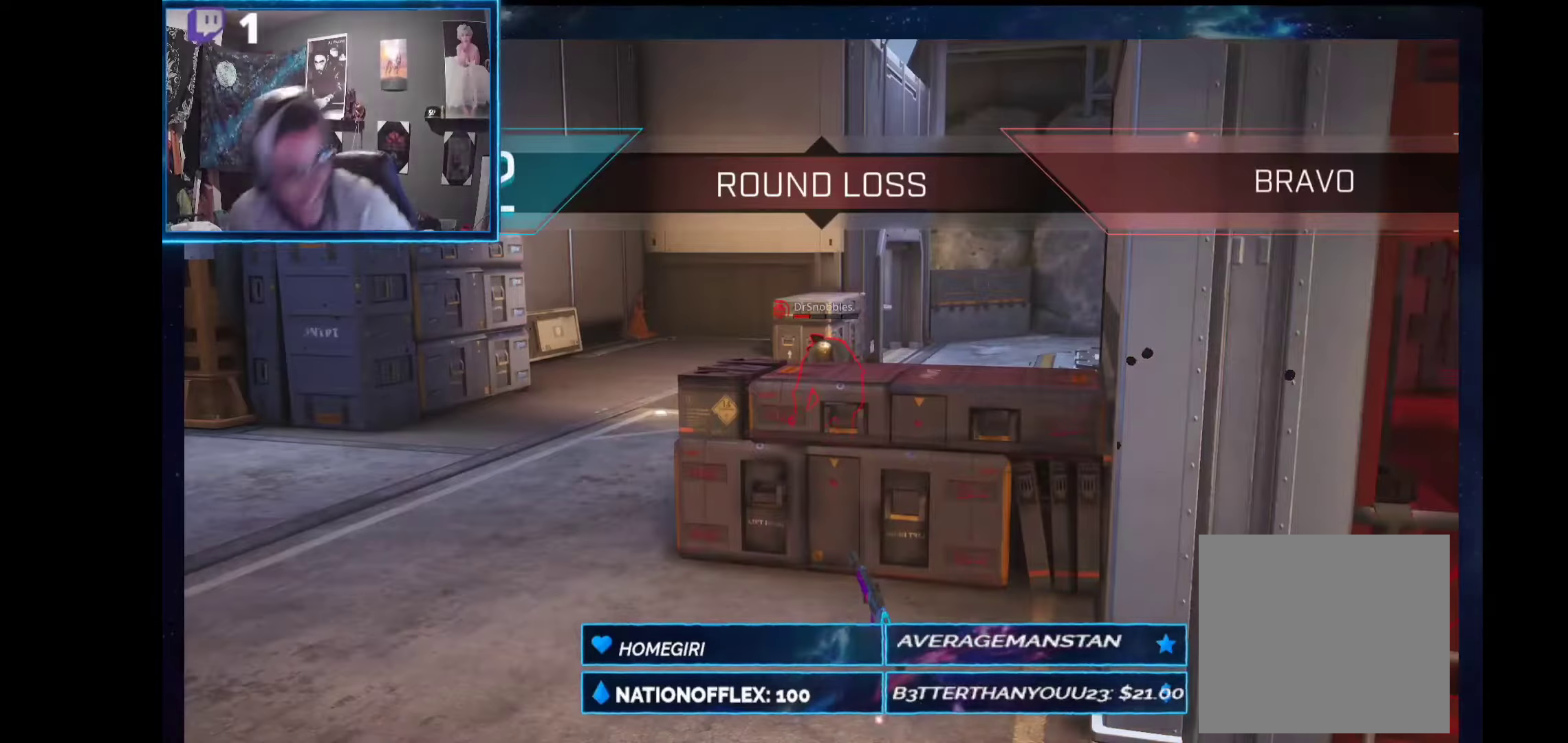
{"buttons": [], "left_stick": "center", "right_stick": "center", "events": []}
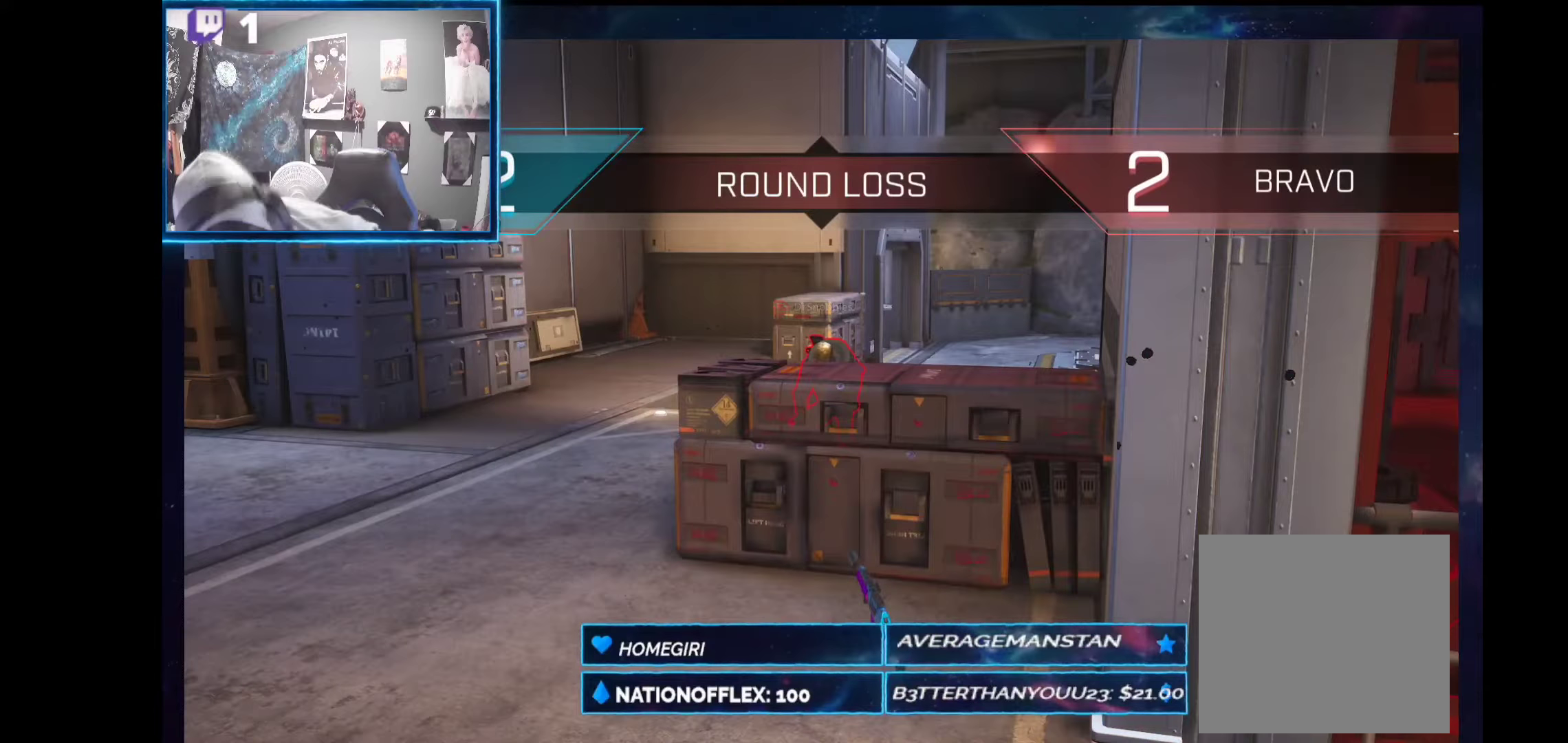
{"buttons": [], "left_stick": "center", "right_stick": "center", "events": []}
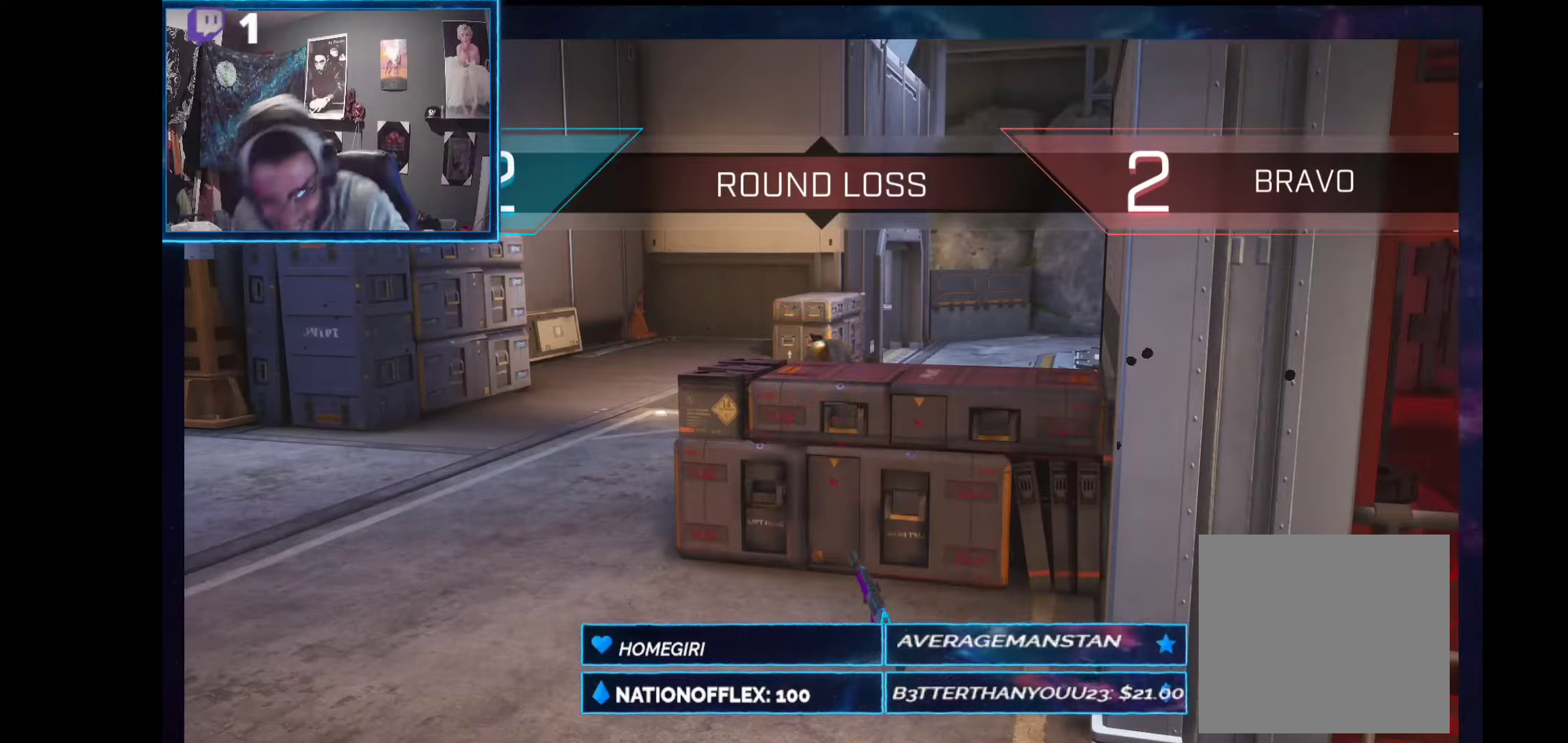
{"buttons": [], "left_stick": "center", "right_stick": "center", "events": []}
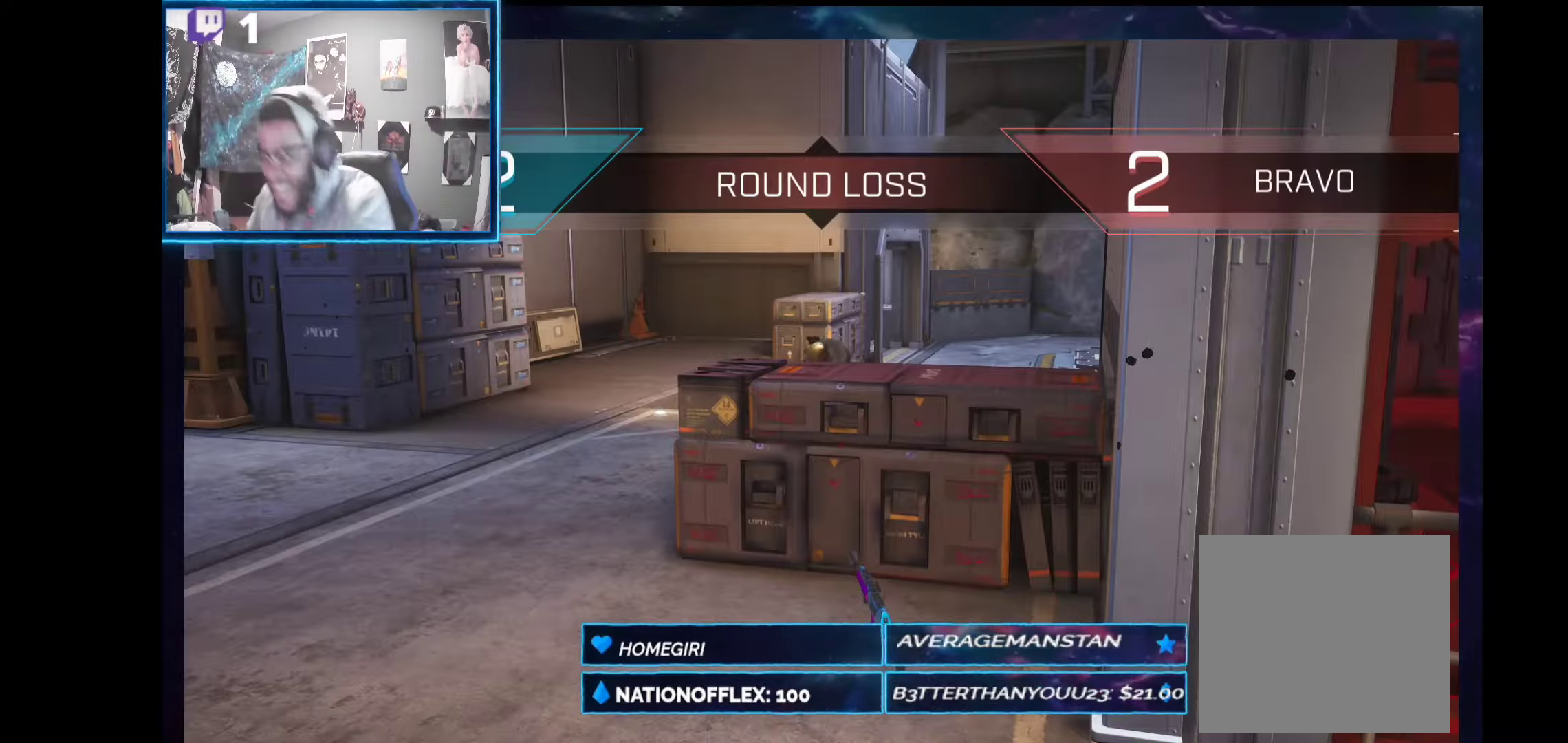
{"buttons": [], "left_stick": "center", "right_stick": "center", "events": [[131, "SELECT", "down"], [300, "SELECT", "up"]]}